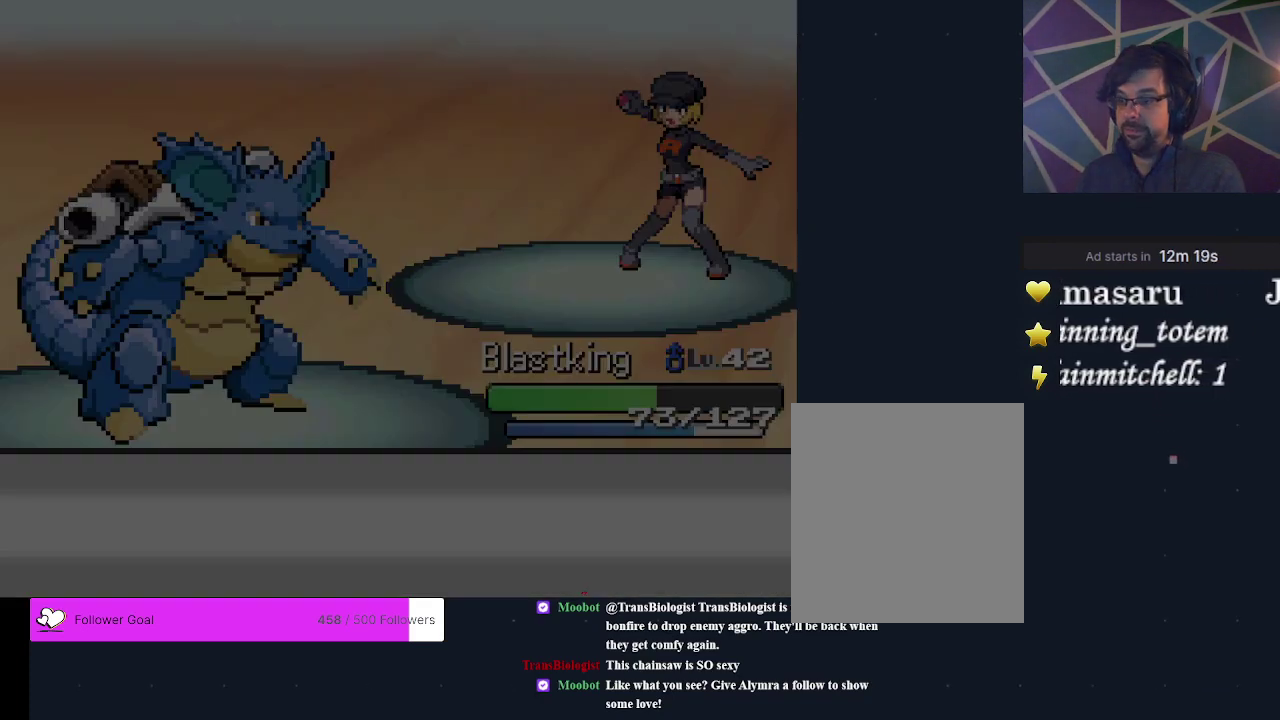
Gameplay with a controller (Xbox layout); each line is a JSON object with the inputs held at the frame after it (dt_ms = milliseconds from this image to that frame). "events" lists button and stick changes between this image and that frame as [ms after this image, input, new state], when the widget could be followed in between. Not read: L3 R3 left_stick right_stick.
{"dt_ms": 700, "buttons": ["DPAD_DOWN"], "events": [[333, "DPAD_LEFT", "down"], [467, "DPAD_LEFT", "up"], [633, "DPAD_DOWN", "down"]]}
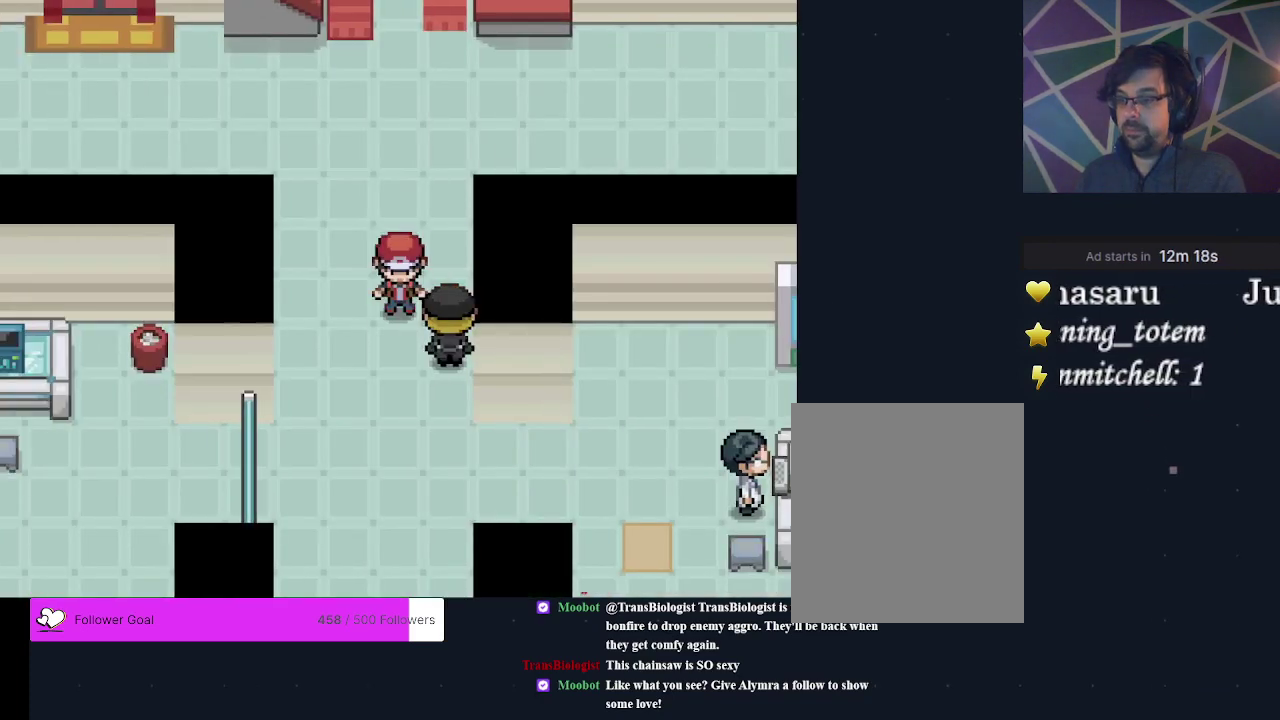
{"dt_ms": 400, "buttons": ["DPAD_RIGHT"], "events": [[100, "DPAD_DOWN", "up"], [333, "DPAD_RIGHT", "down"]]}
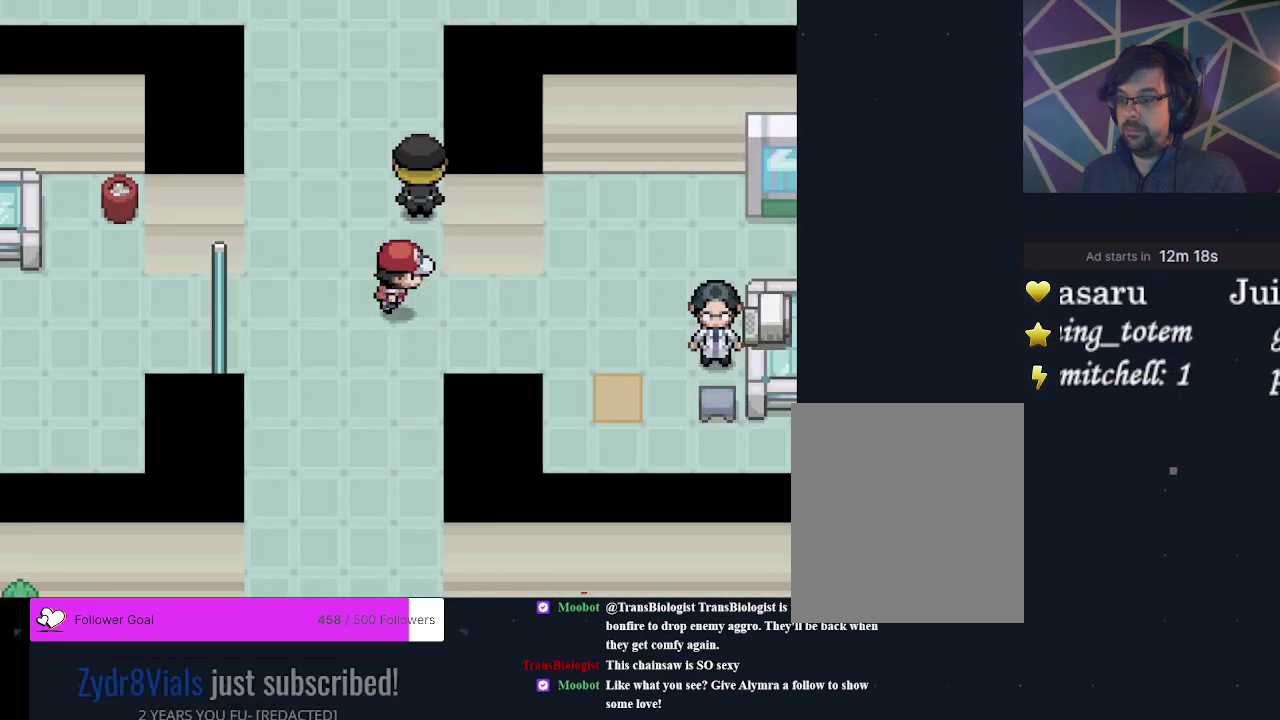
{"dt_ms": 600, "buttons": ["DPAD_DOWN"], "events": [[167, "DPAD_RIGHT", "up"], [600, "DPAD_DOWN", "down"]]}
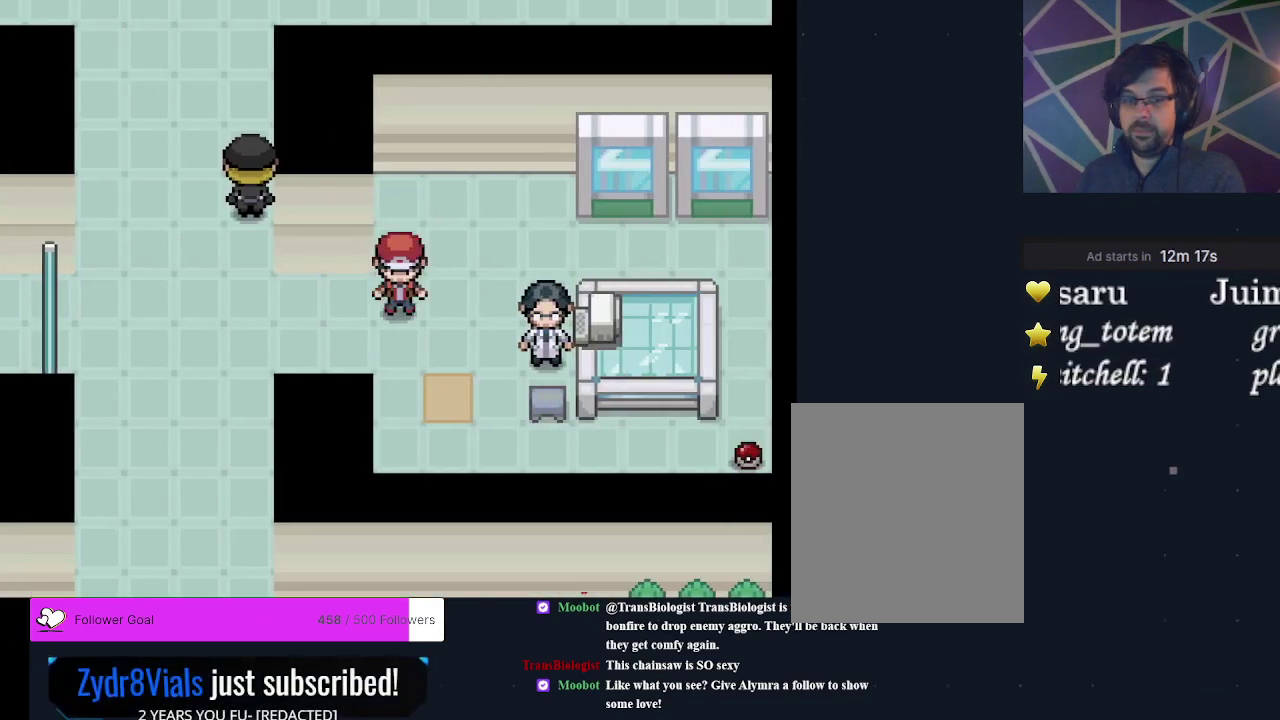
{"dt_ms": 400, "buttons": [], "events": [[233, "DPAD_DOWN", "up"]]}
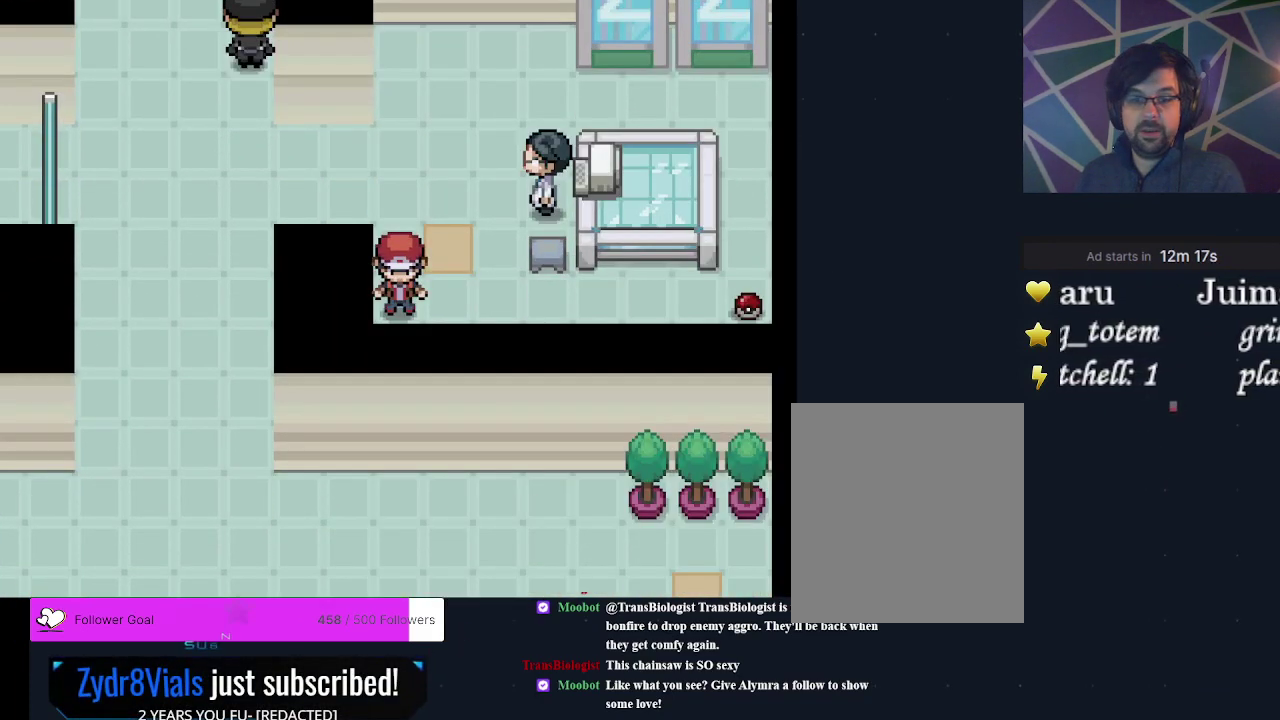
{"dt_ms": 500, "buttons": [], "events": []}
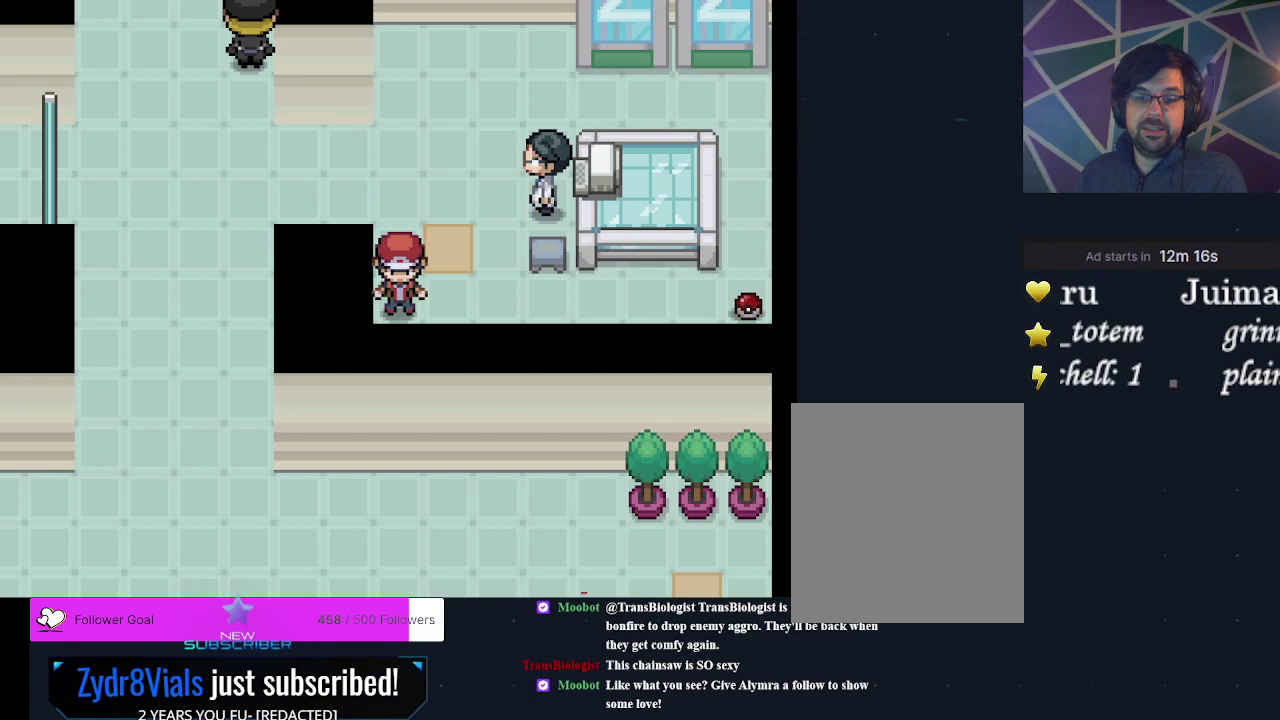
{"dt_ms": 400, "buttons": ["DPAD_RIGHT"], "events": [[333, "DPAD_RIGHT", "down"]]}
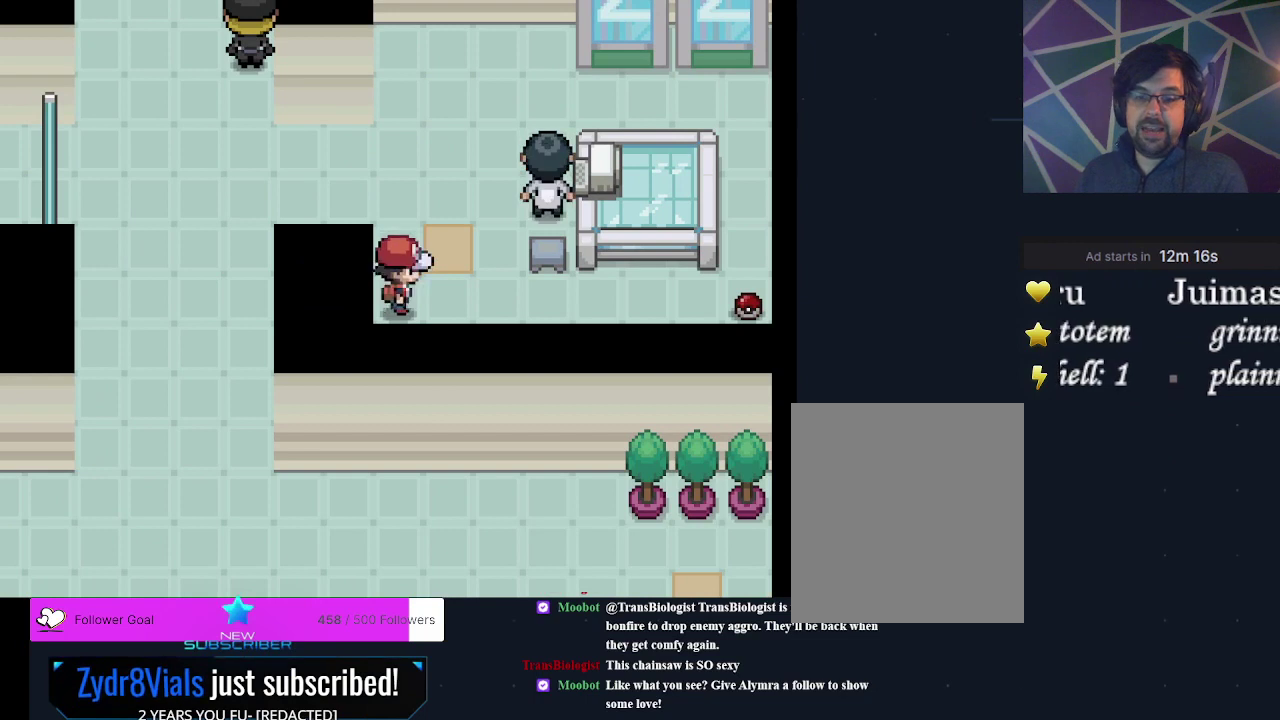
{"dt_ms": 600, "buttons": [], "events": [[367, "DPAD_RIGHT", "up"]]}